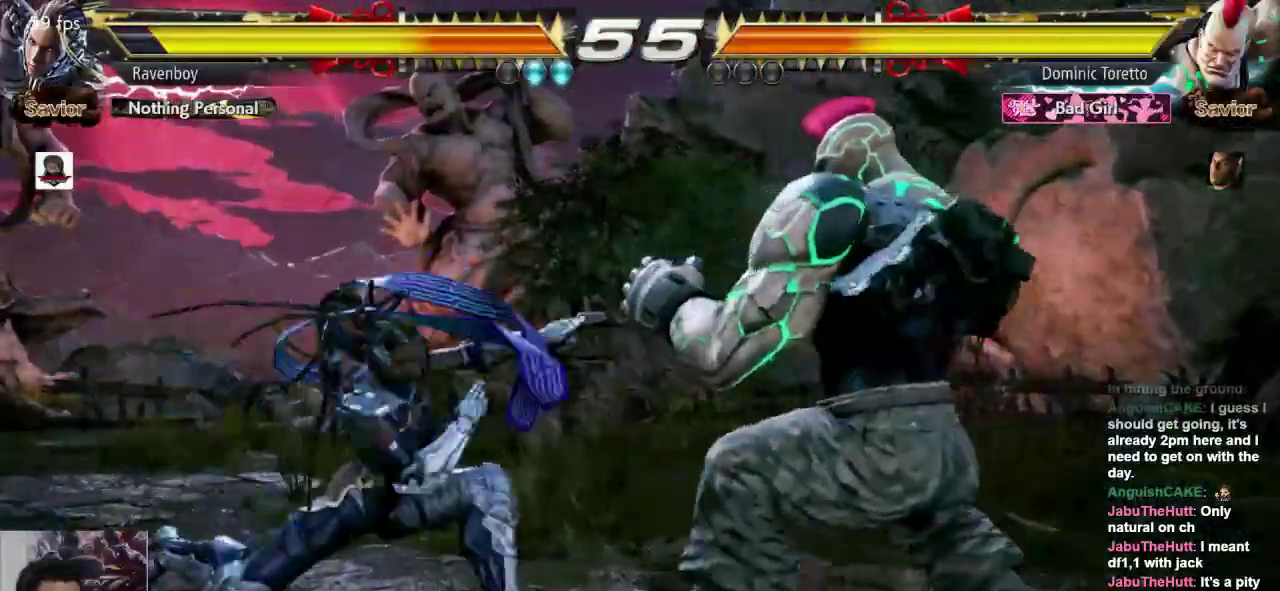
Gameplay with a controller (arcade stick); each line is a JSON object with the inputs held at the frame after it. "events" lists button and stick changes between this image and that frame as [ms after this image, input, new state], when the widget could be followed in between. Not read: L3 R3.
{"buttons": [], "left_stick": "center", "events": []}
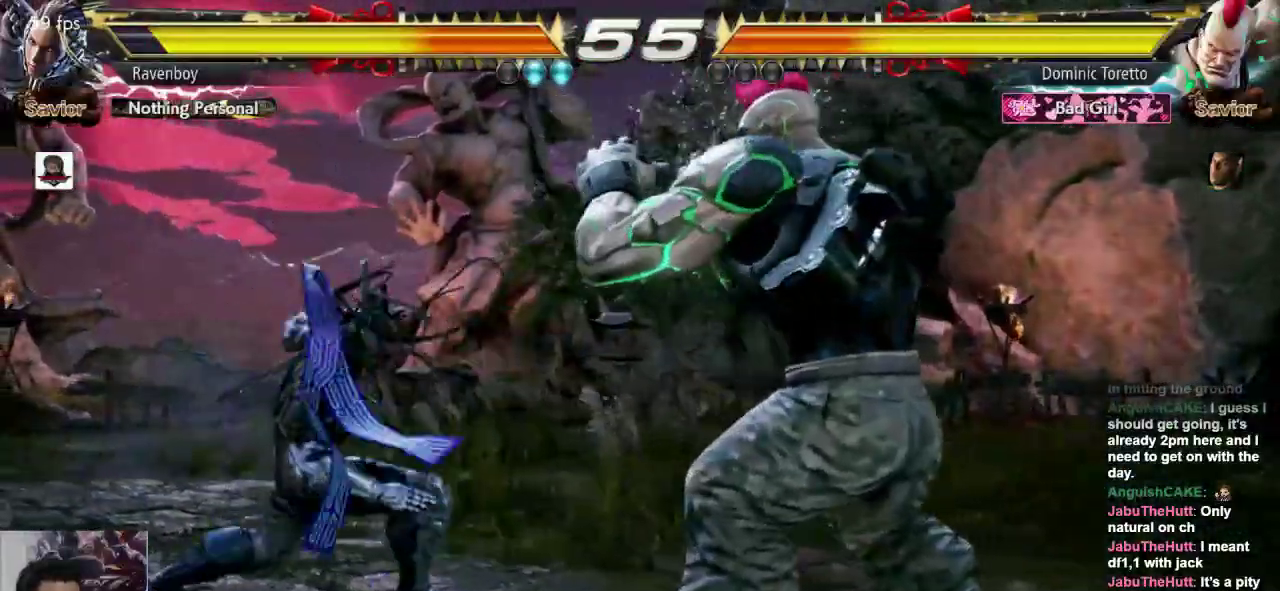
{"buttons": [], "left_stick": "center", "events": [[17, "left_stick", "right"], [50, "L1", "down"], [50, "SQUARE", "down"], [150, "L1", "up"], [150, "SQUARE", "up"], [217, "left_stick", "center"]]}
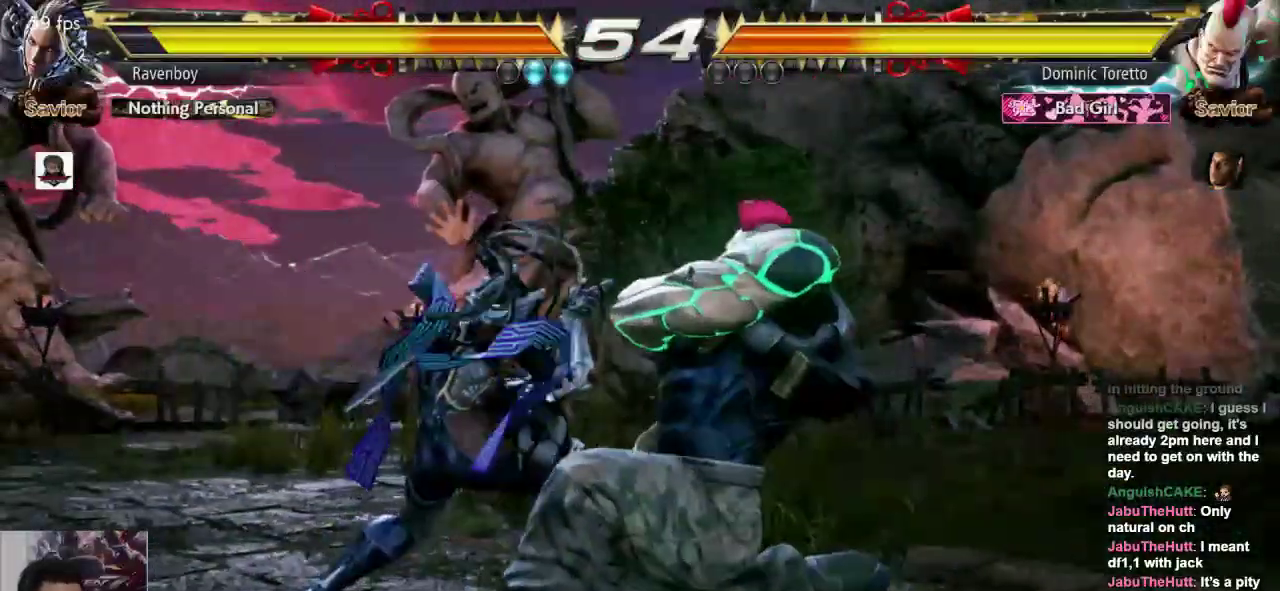
{"buttons": ["L1"], "left_stick": "center", "events": [[467, "L1", "down"]]}
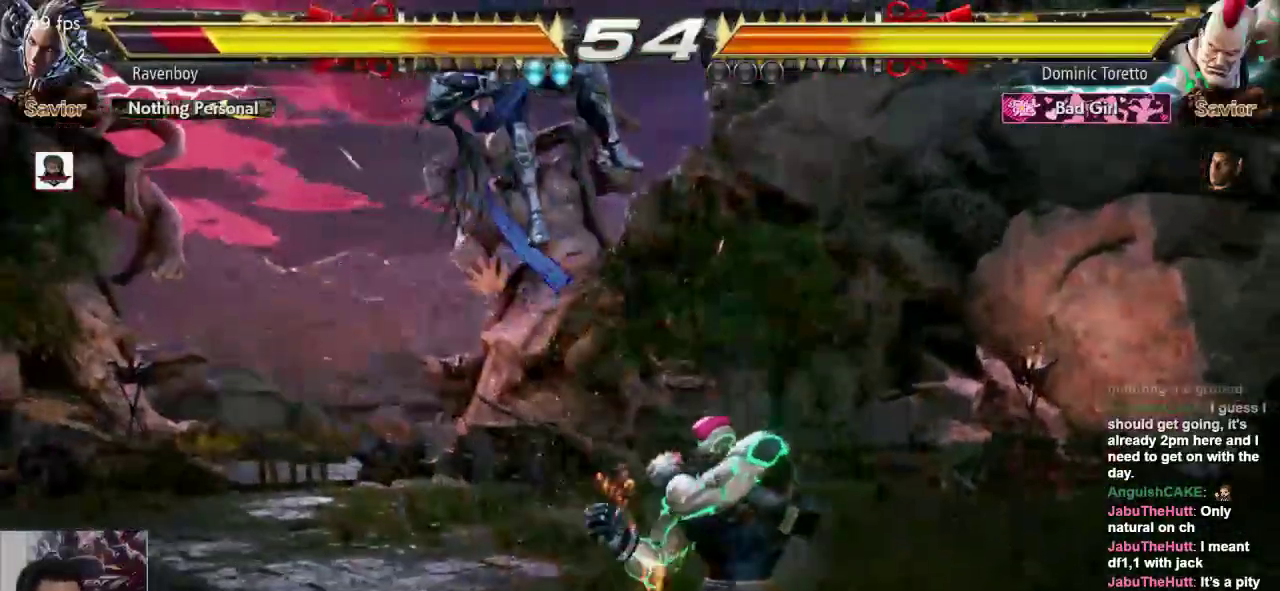
{"buttons": [], "left_stick": "center", "events": [[67, "L1", "up"], [67, "SQUARE", "down"], [100, "L2", "down"], [133, "L2", "up"], [167, "L1", "down"], [167, "SQUARE", "up"], [267, "L1", "up"], [267, "SQUARE", "down"], [333, "SQUARE", "up"], [400, "L1", "down"], [500, "L1", "up"]]}
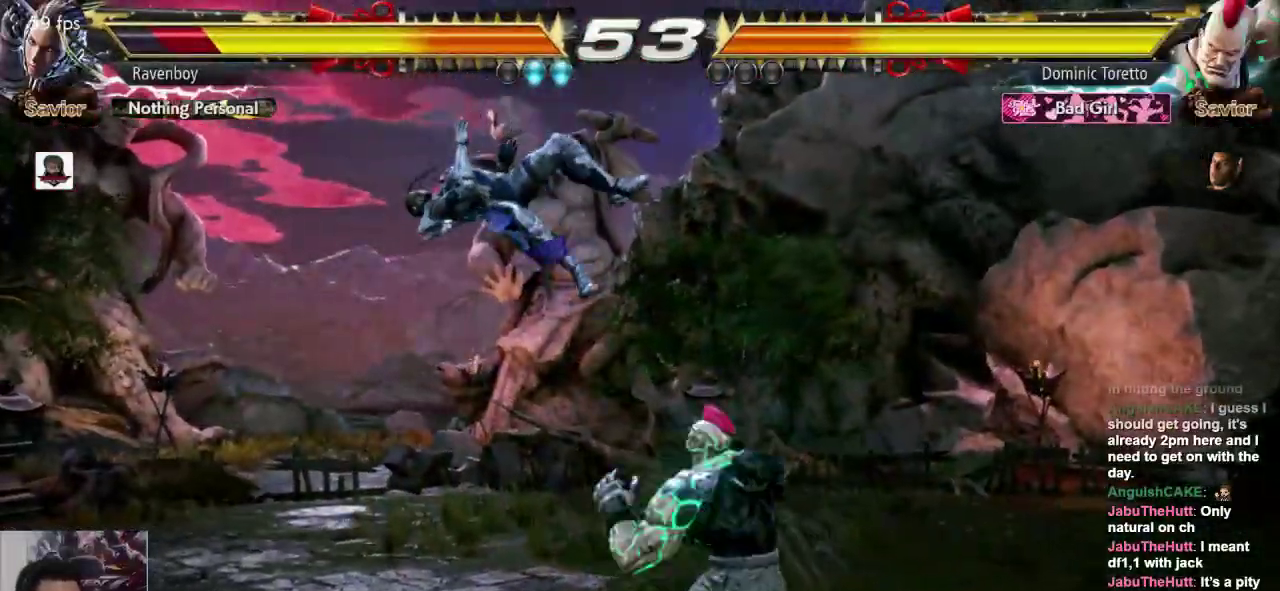
{"buttons": [], "left_stick": "center", "events": []}
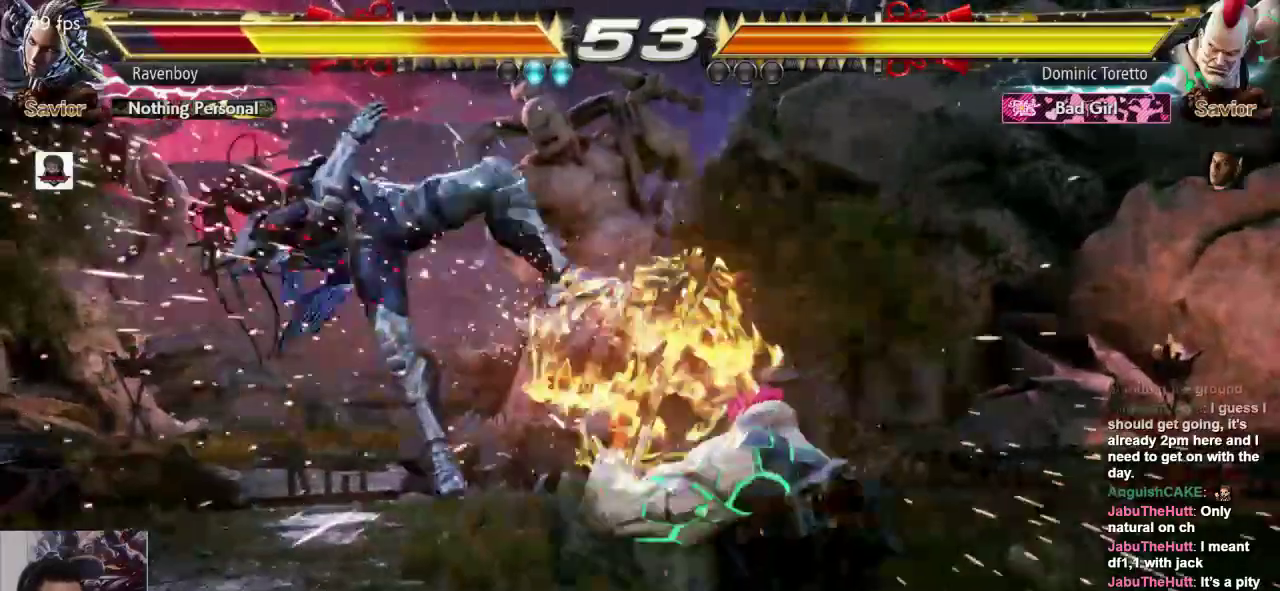
{"buttons": [], "left_stick": "left", "events": [[200, "left_stick", "left"]]}
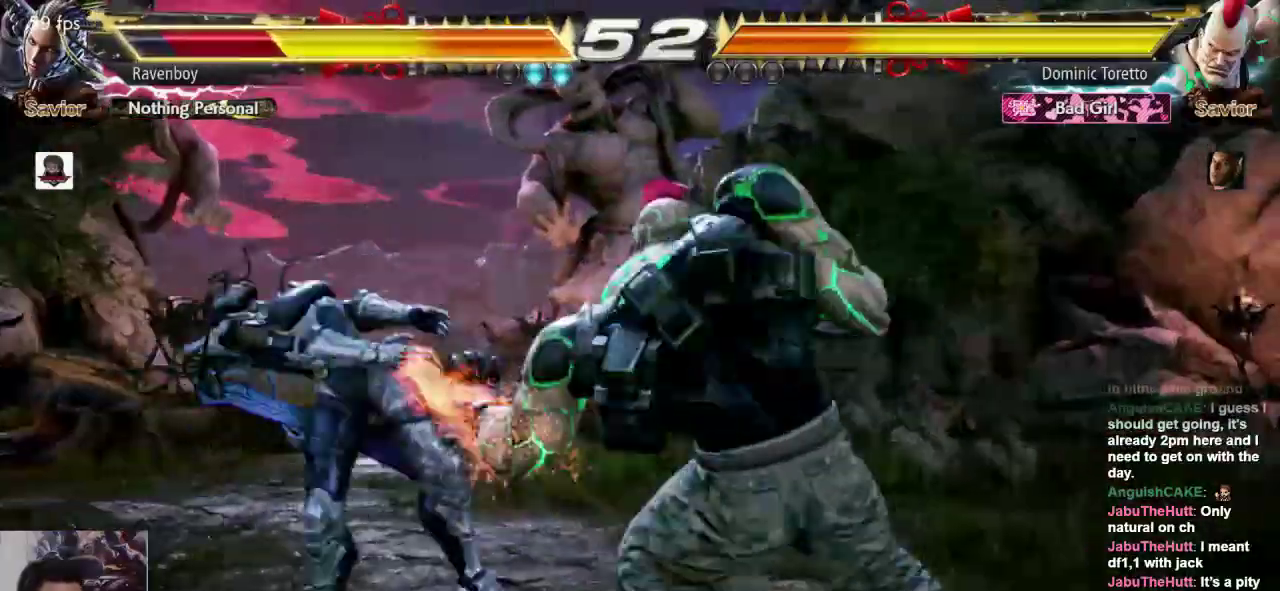
{"buttons": [], "left_stick": "center", "events": [[117, "left_stick", "center"]]}
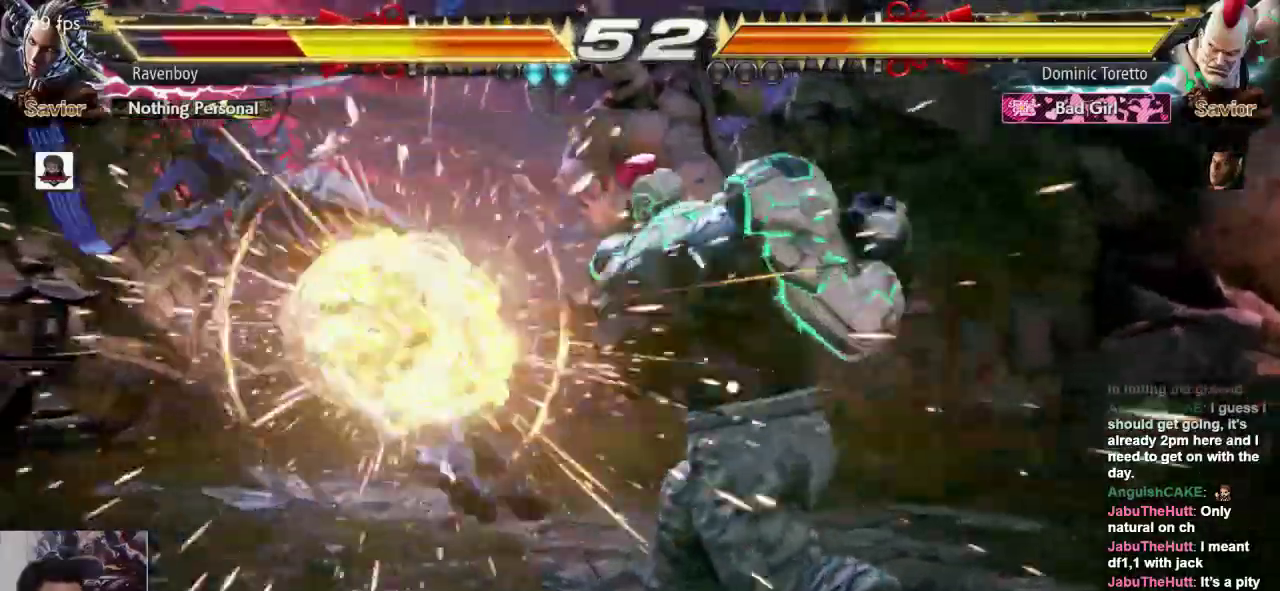
{"buttons": [], "left_stick": "left", "events": [[250, "left_stick", "left"]]}
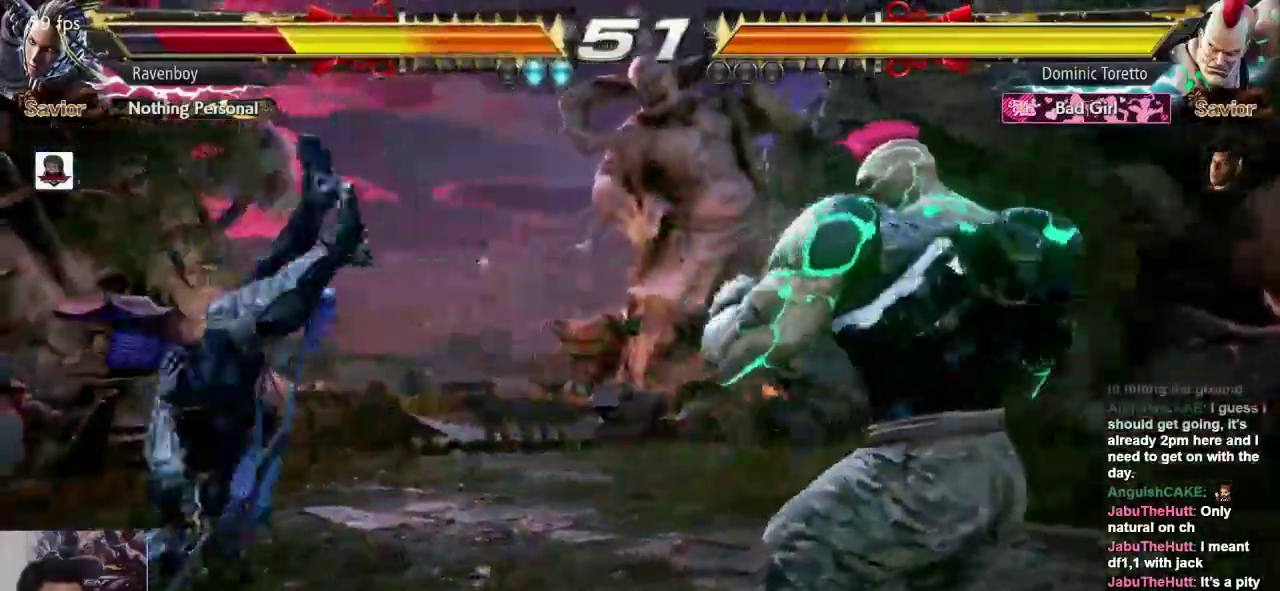
{"buttons": [], "left_stick": "left", "events": []}
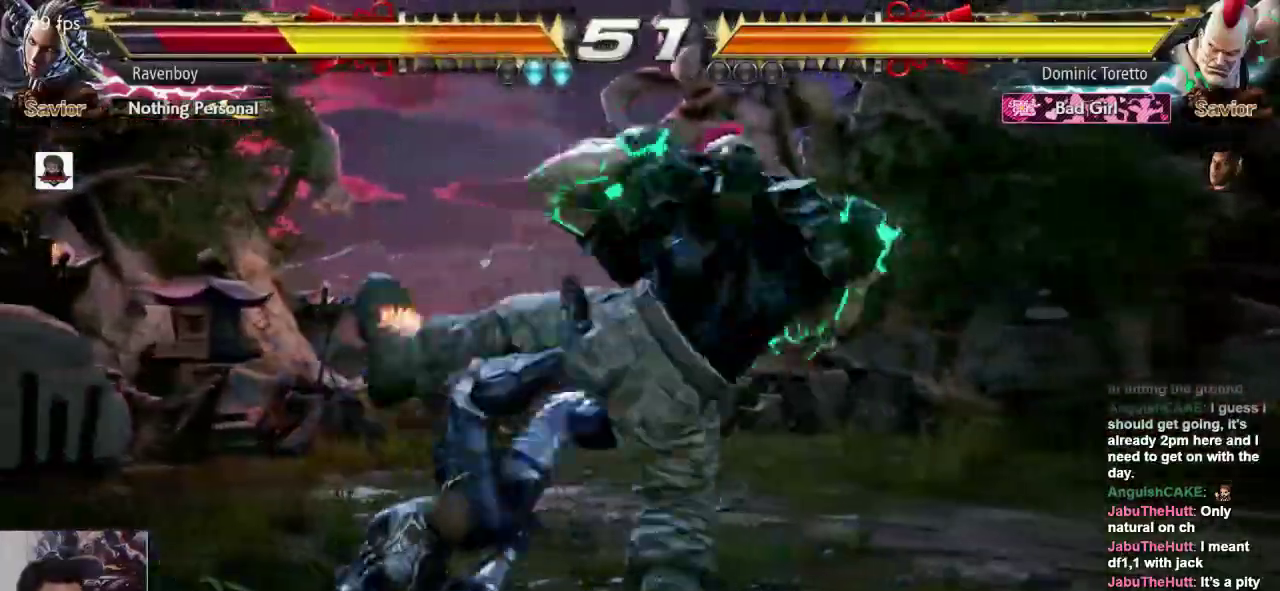
{"buttons": [], "left_stick": "center", "events": [[67, "left_stick", "center"]]}
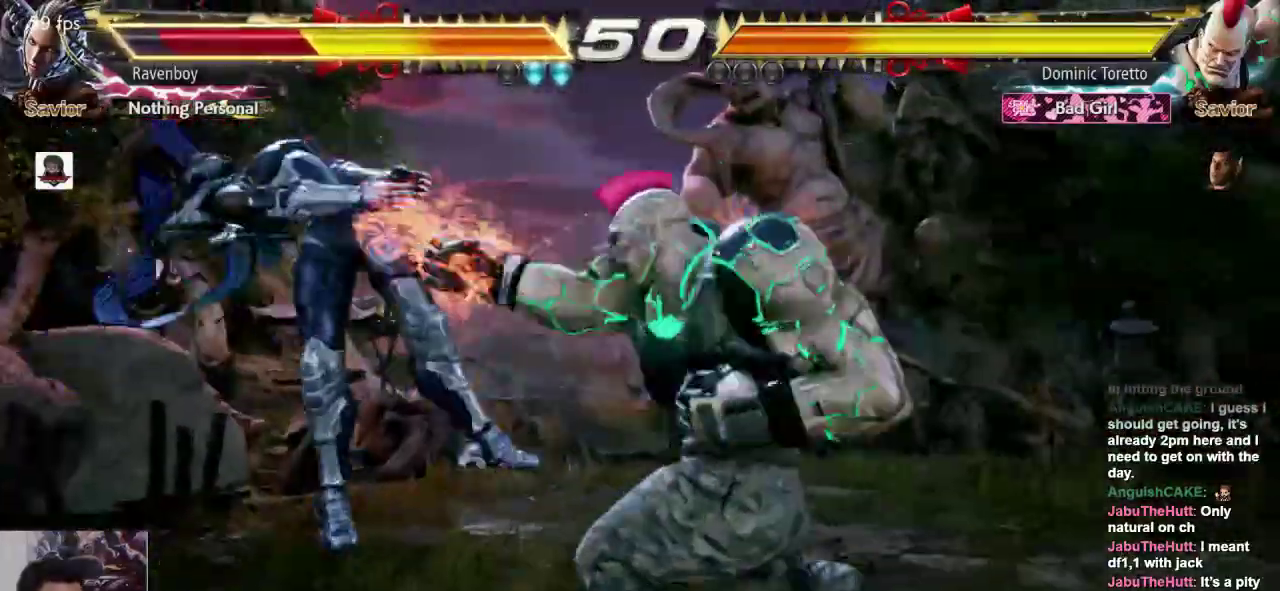
{"buttons": [], "left_stick": "center", "events": []}
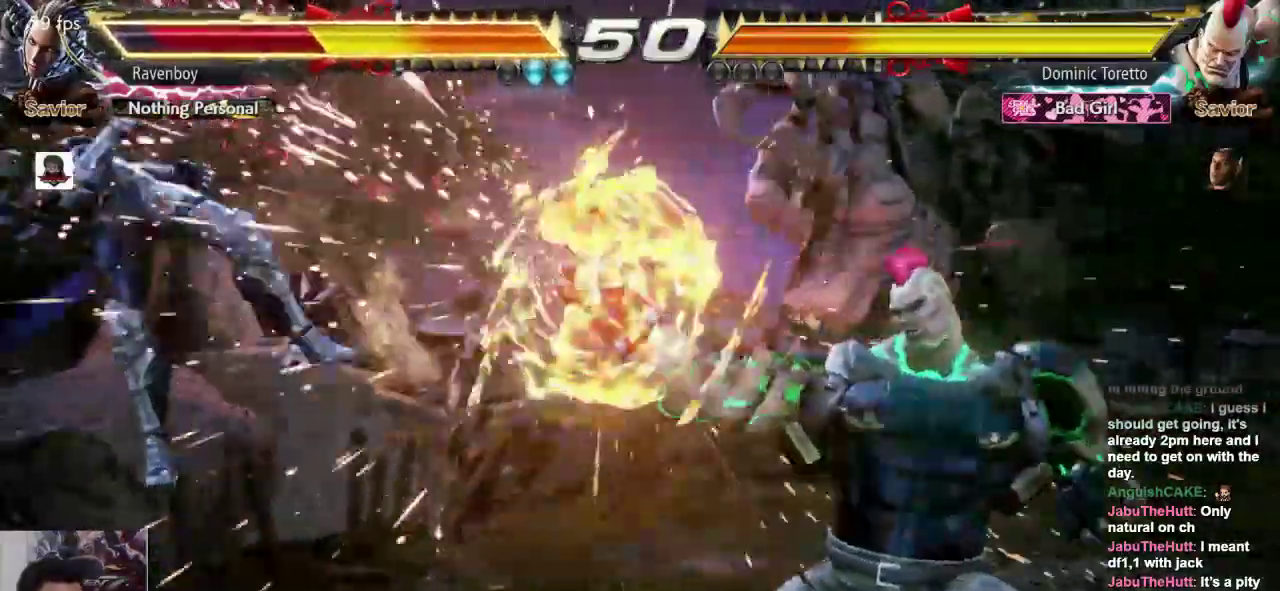
{"buttons": [], "left_stick": "center", "events": []}
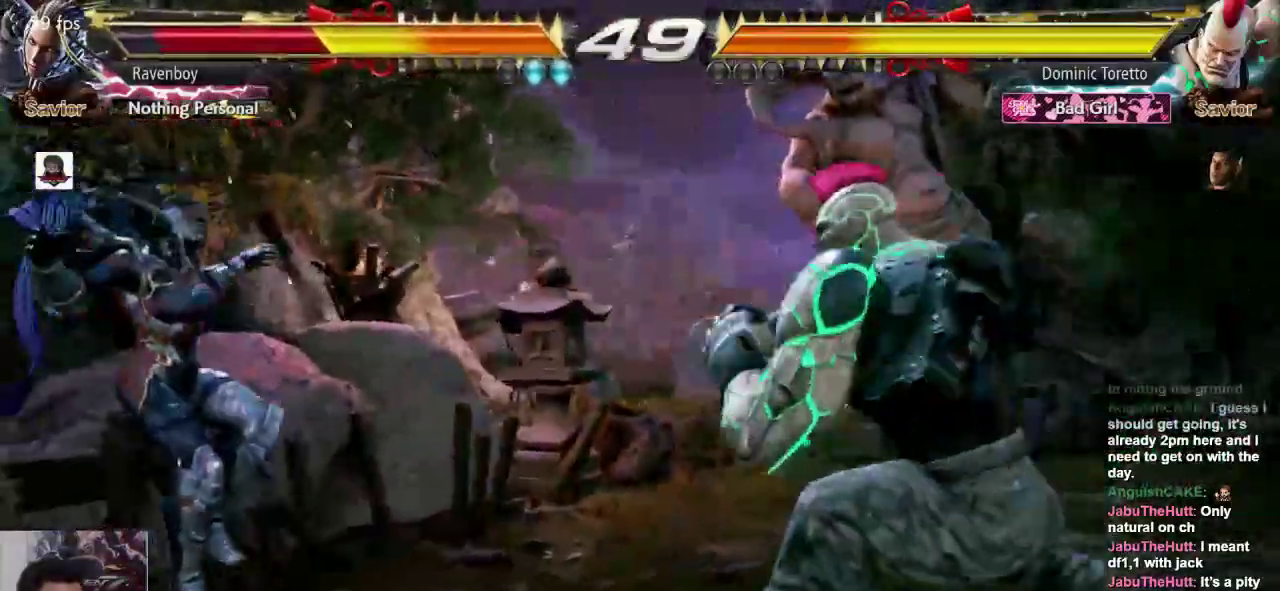
{"buttons": [], "left_stick": "center", "events": []}
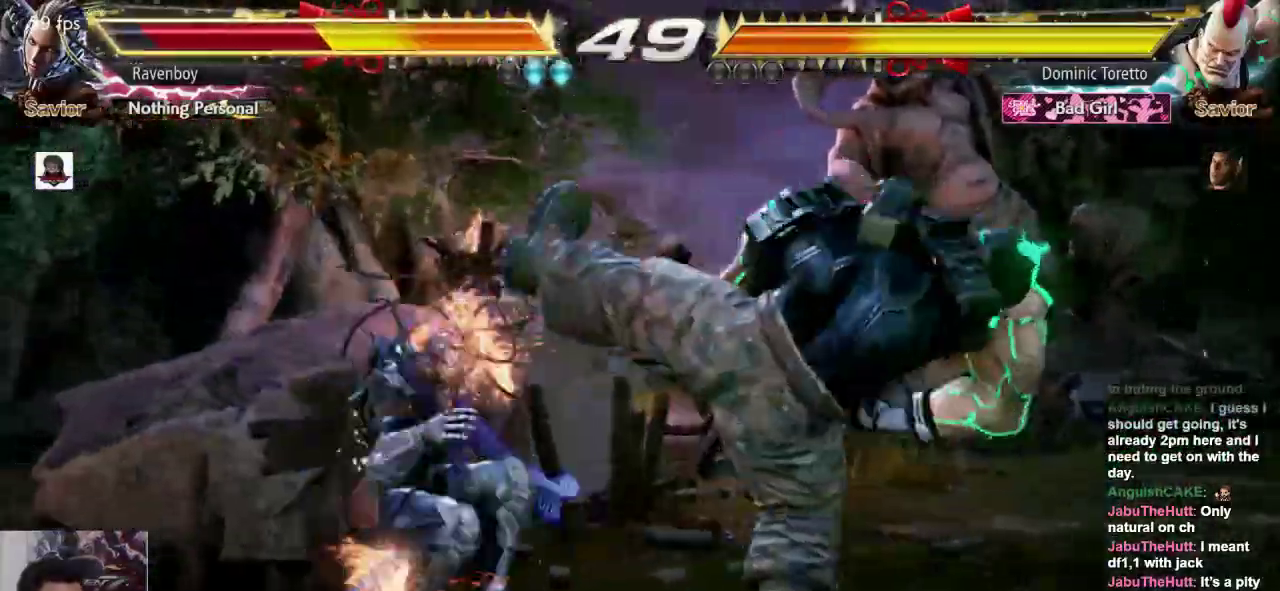
{"buttons": [], "left_stick": "center", "events": []}
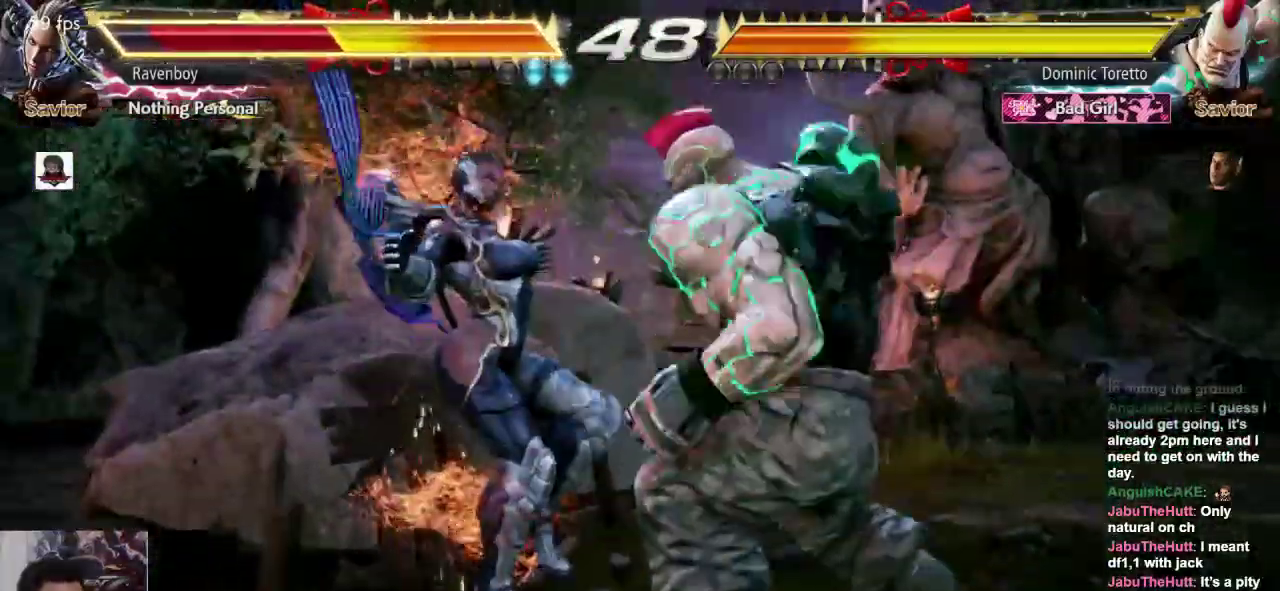
{"buttons": [], "left_stick": "center", "events": []}
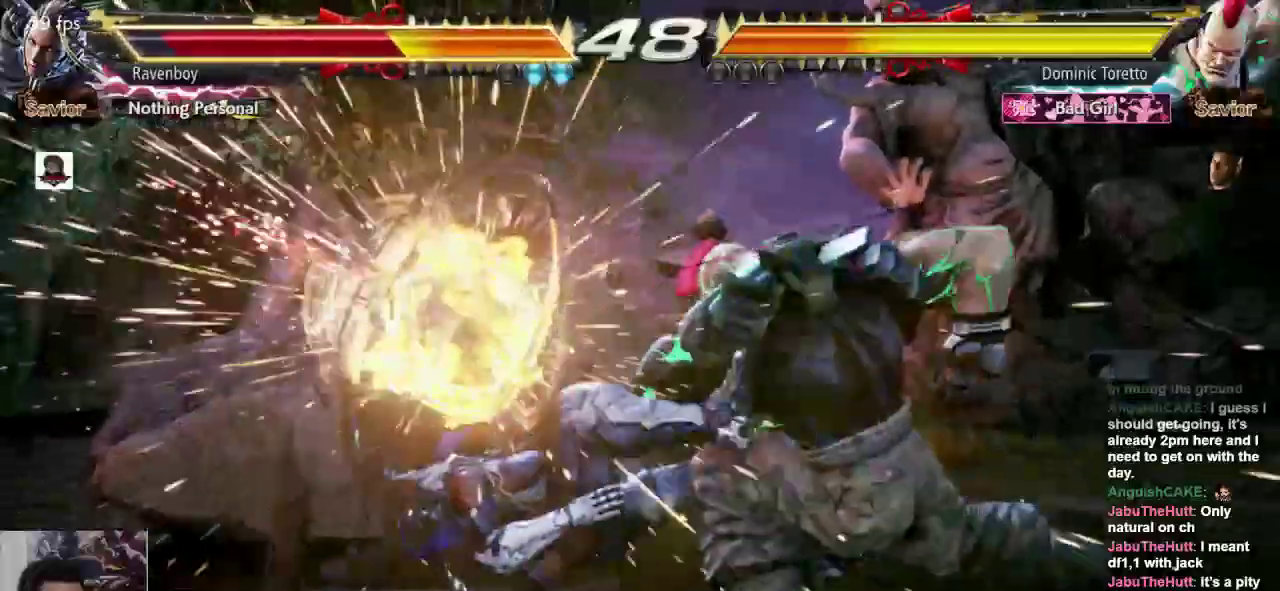
{"buttons": [], "left_stick": "center", "events": [[250, "CROSS", "down"], [250, "L2", "down"], [317, "CROSS", "up"], [317, "L2", "up"], [383, "CROSS", "down"], [383, "L2", "down"], [433, "CROSS", "up"], [433, "L2", "up"]]}
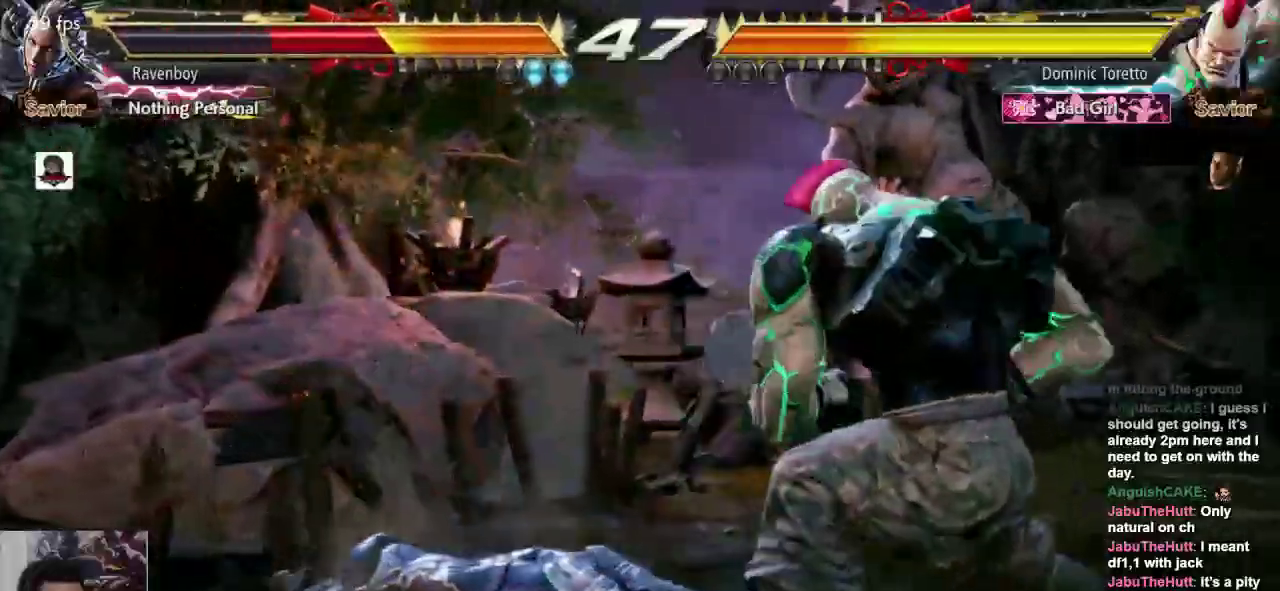
{"buttons": [], "left_stick": "center", "events": []}
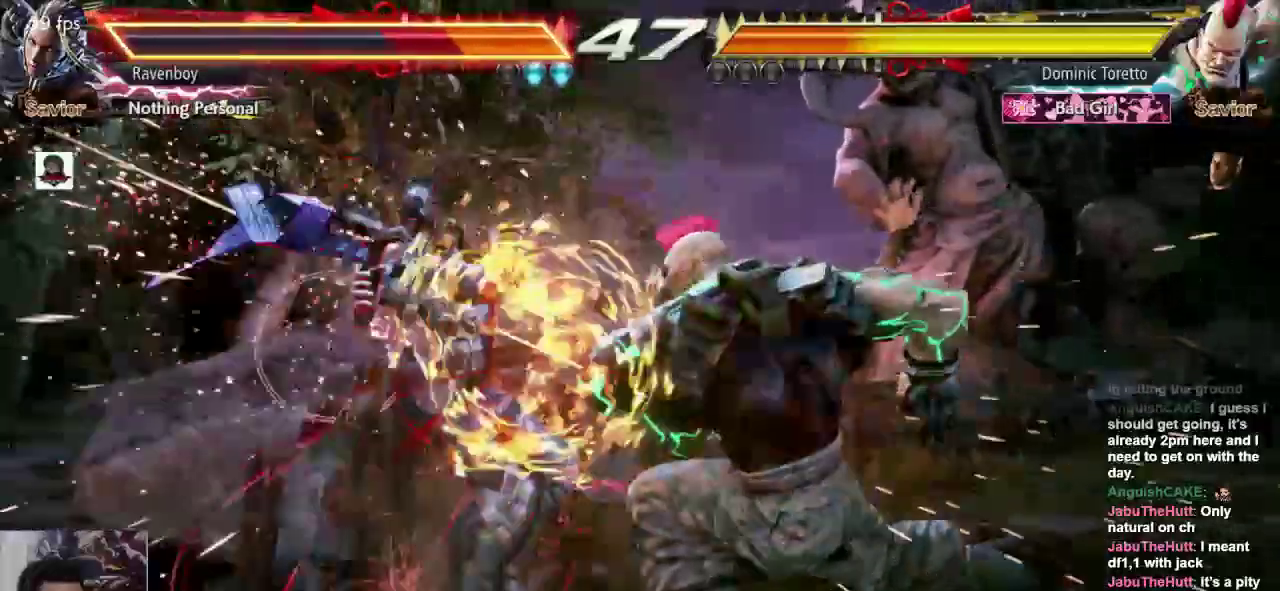
{"buttons": [], "left_stick": "center", "events": [[100, "CROSS", "down"], [100, "L2", "down"], [200, "CROSS", "up"], [200, "L2", "up"], [233, "CROSS", "down"], [233, "L2", "down"], [367, "CROSS", "up"], [367, "L2", "up"]]}
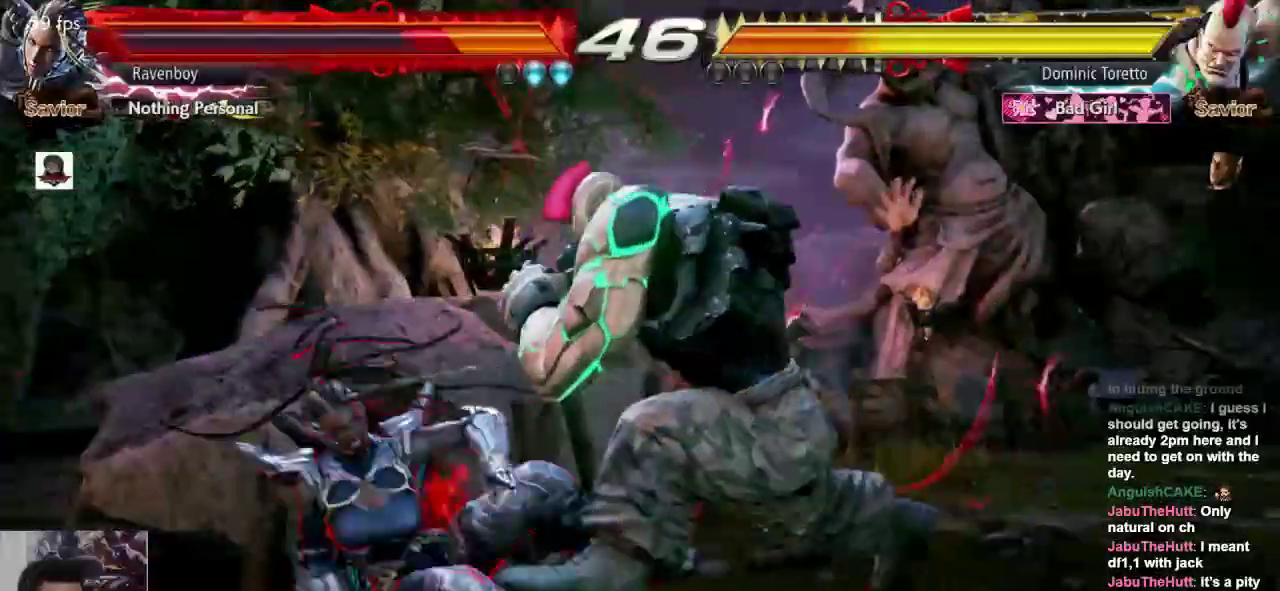
{"buttons": [], "left_stick": "left", "events": [[100, "left_stick", "left"], [167, "left_stick", "center"], [233, "left_stick", "left"]]}
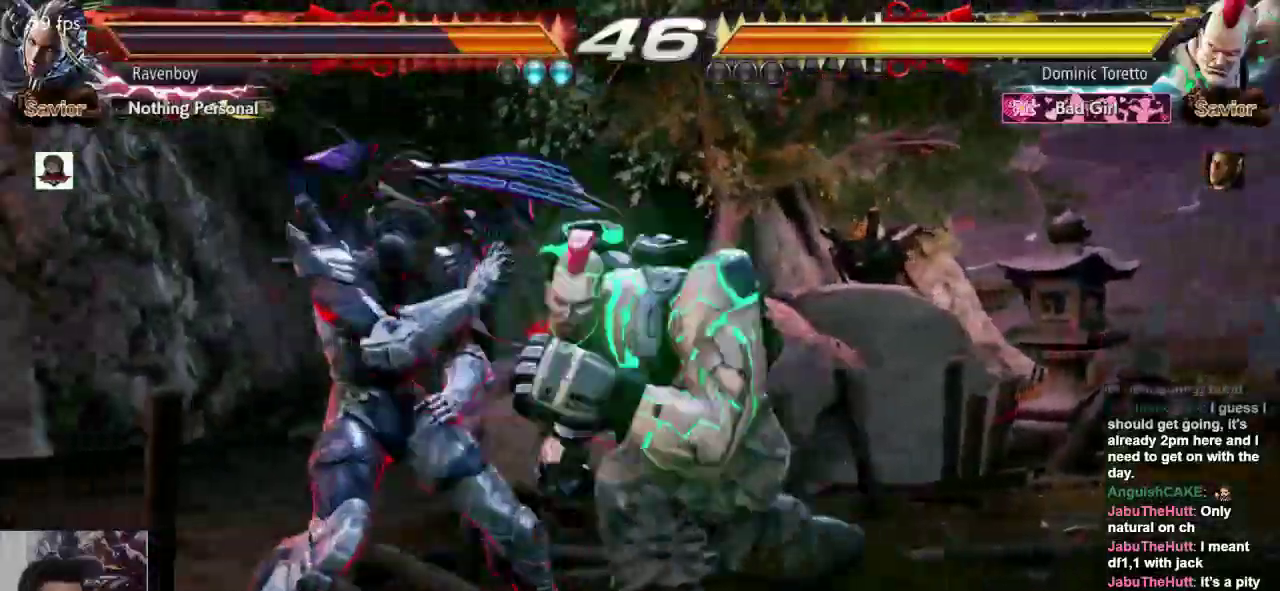
{"buttons": [], "left_stick": "center", "events": [[117, "left_stick", "center"], [167, "L1", "down"], [283, "L1", "up"]]}
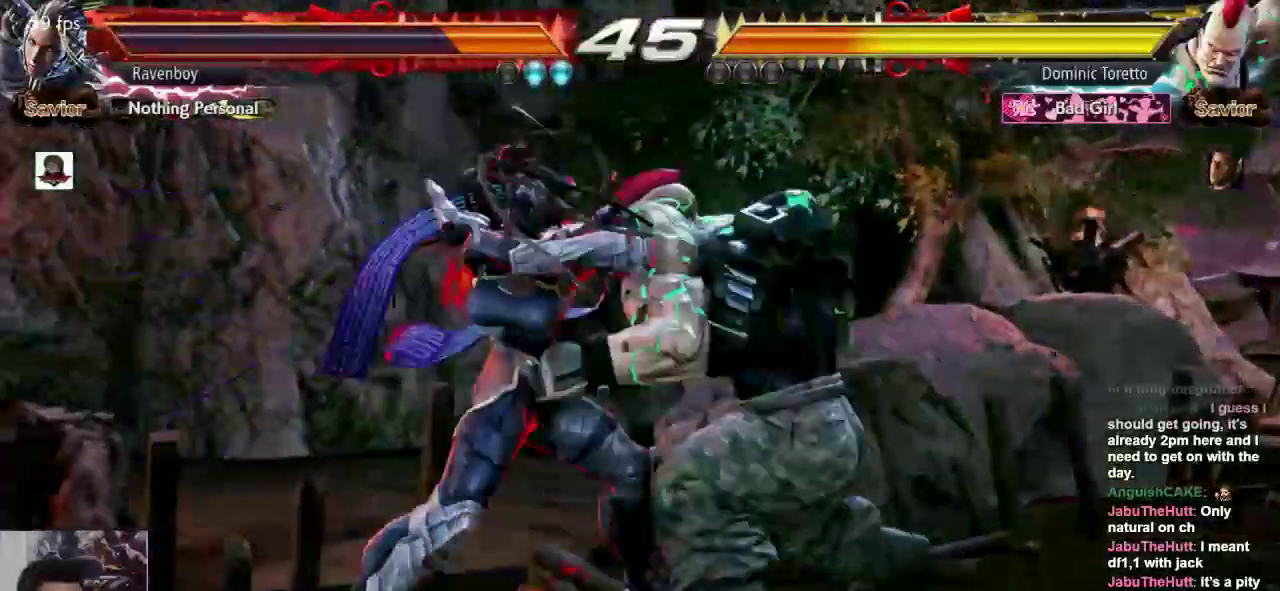
{"buttons": [], "left_stick": "center", "events": [[83, "left_stick", "left"], [183, "left_stick", "center"], [250, "left_stick", "left"], [483, "left_stick", "center"]]}
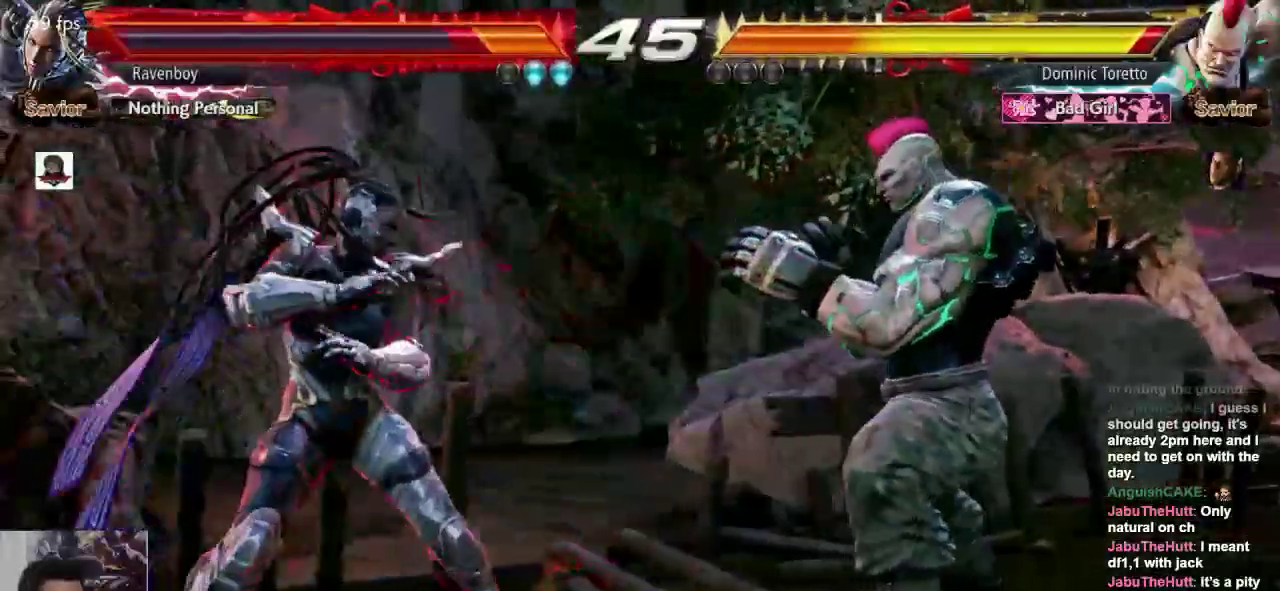
{"buttons": [], "left_stick": "center", "events": [[17, "left_stick", "up-right"], [50, "CROSS", "down"], [50, "L2", "down"], [117, "CROSS", "up"], [117, "L2", "up"], [183, "left_stick", "center"]]}
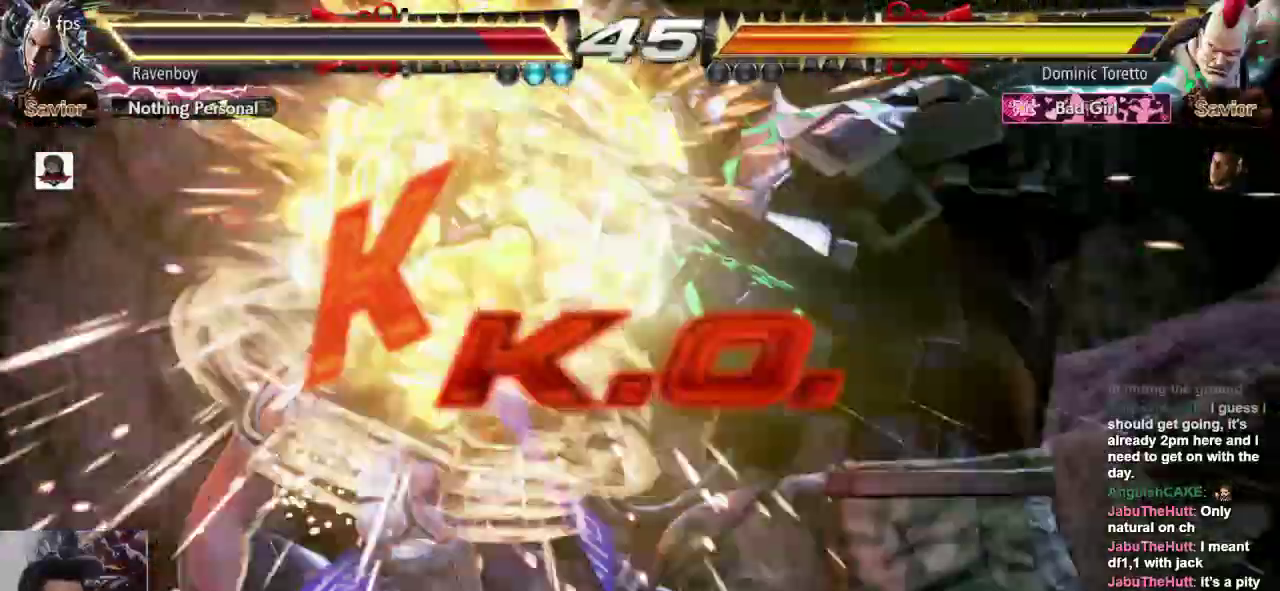
{"buttons": ["SQUARE"], "left_stick": "center", "events": [[467, "L1", "down"], [500, "L1", "up"], [500, "SQUARE", "down"]]}
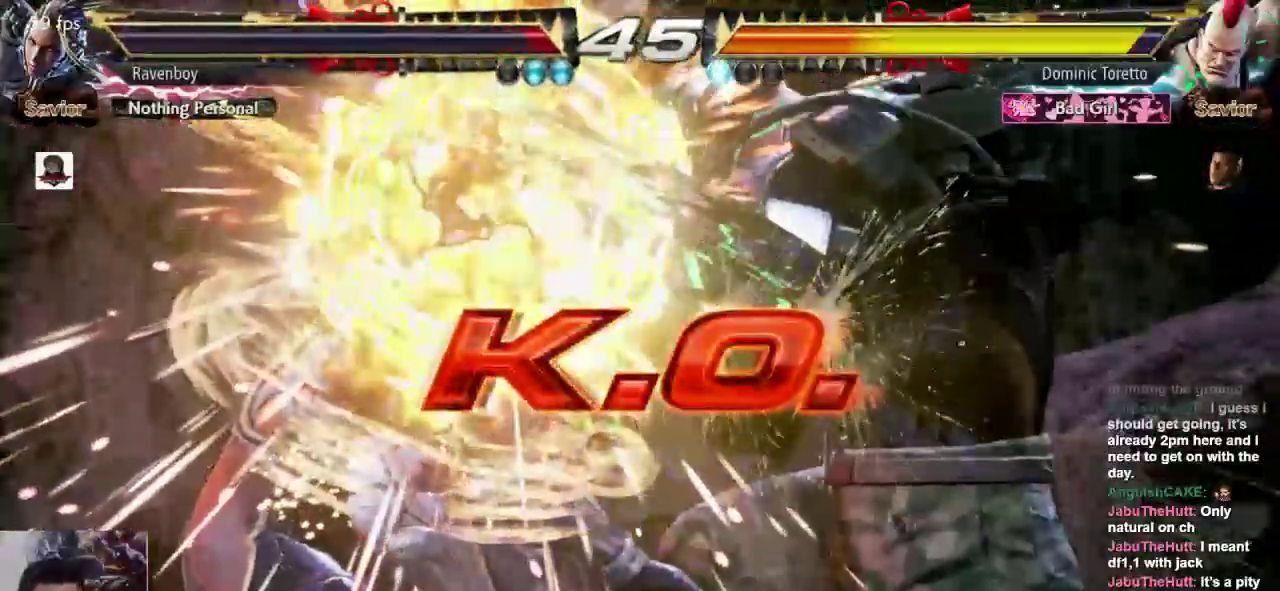
{"buttons": [], "left_stick": "center", "events": [[100, "SQUARE", "up"]]}
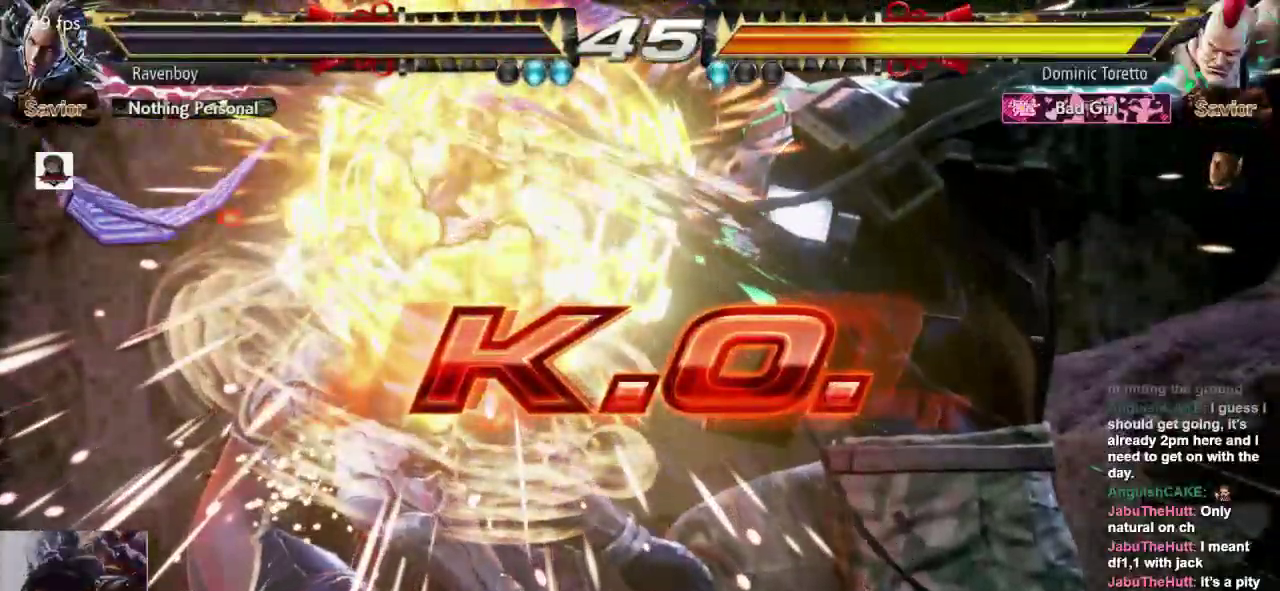
{"buttons": [], "left_stick": "center", "events": []}
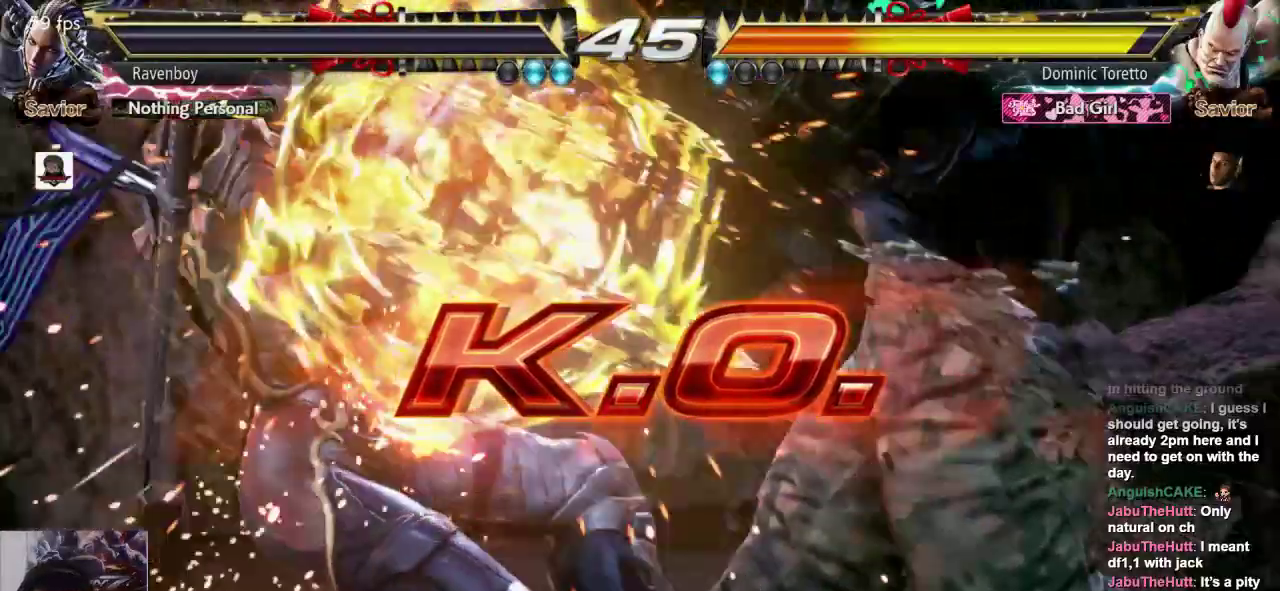
{"buttons": ["SQUARE"], "left_stick": "center", "events": [[417, "L1", "down"], [483, "L1", "up"], [483, "SQUARE", "down"]]}
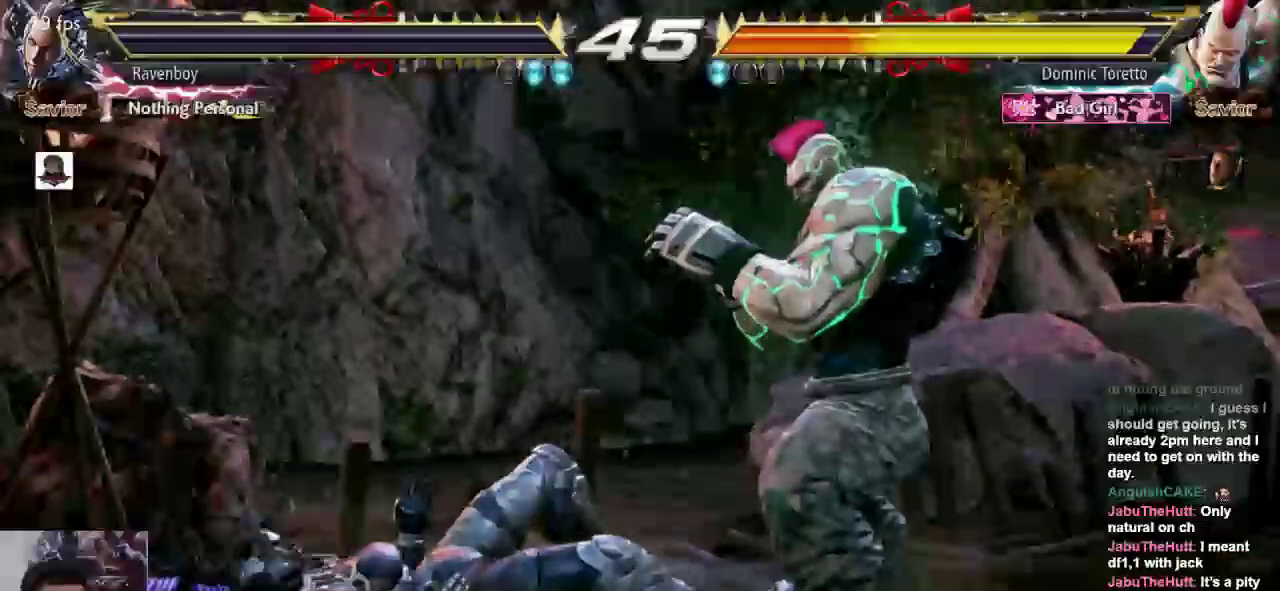
{"buttons": [], "left_stick": "center", "events": [[83, "L1", "down"], [83, "SQUARE", "up"], [183, "L1", "up"], [183, "SQUARE", "down"], [283, "SQUARE", "up"], [317, "L1", "down"], [383, "SQUARE", "down"], [417, "L1", "up"], [483, "SQUARE", "up"]]}
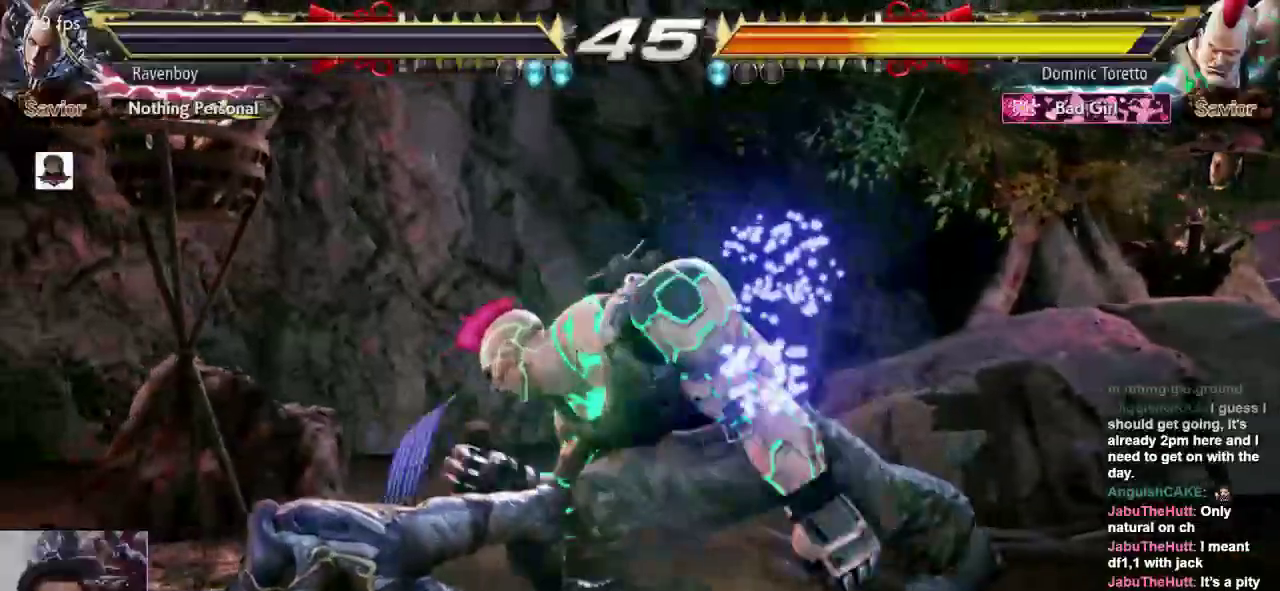
{"buttons": ["SQUARE"], "left_stick": "center", "events": [[17, "L1", "down"], [83, "L1", "up"], [83, "SQUARE", "down"], [150, "SQUARE", "up"], [183, "L1", "down"], [183, "L2", "down"], [250, "L1", "up"], [250, "L2", "up"], [250, "SQUARE", "down"], [350, "SQUARE", "up"], [383, "L1", "down"], [417, "L1", "up"], [450, "SQUARE", "down"]]}